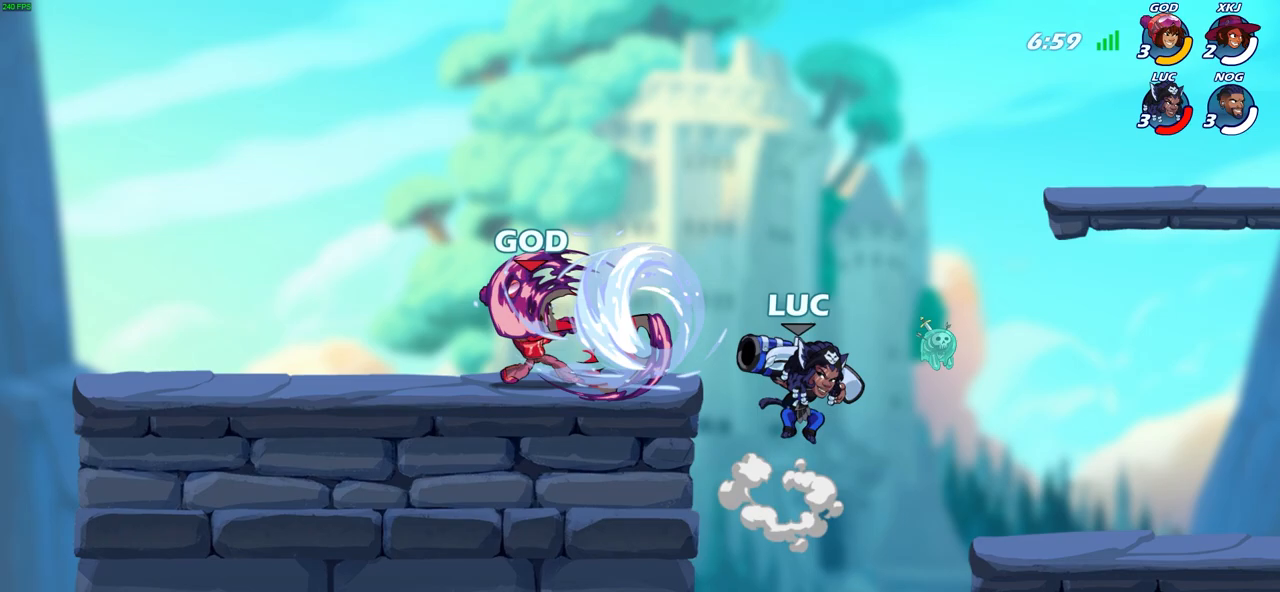
Gameplay with a controller (PlayStation layout); each line is a JSON object with the inputs held at the frame after it. "events" lists button and stick changes between this image and that frame as [ms after this image, input, new state], when the widget could be followed in between.
{"buttons": [], "left_stick": "left", "right_stick": "center", "events": [[83, "left_stick", "down-right"], [133, "left_stick", "up"], [217, "left_stick", "left"], [250, "SQUARE", "down"], [350, "SQUARE", "up"]]}
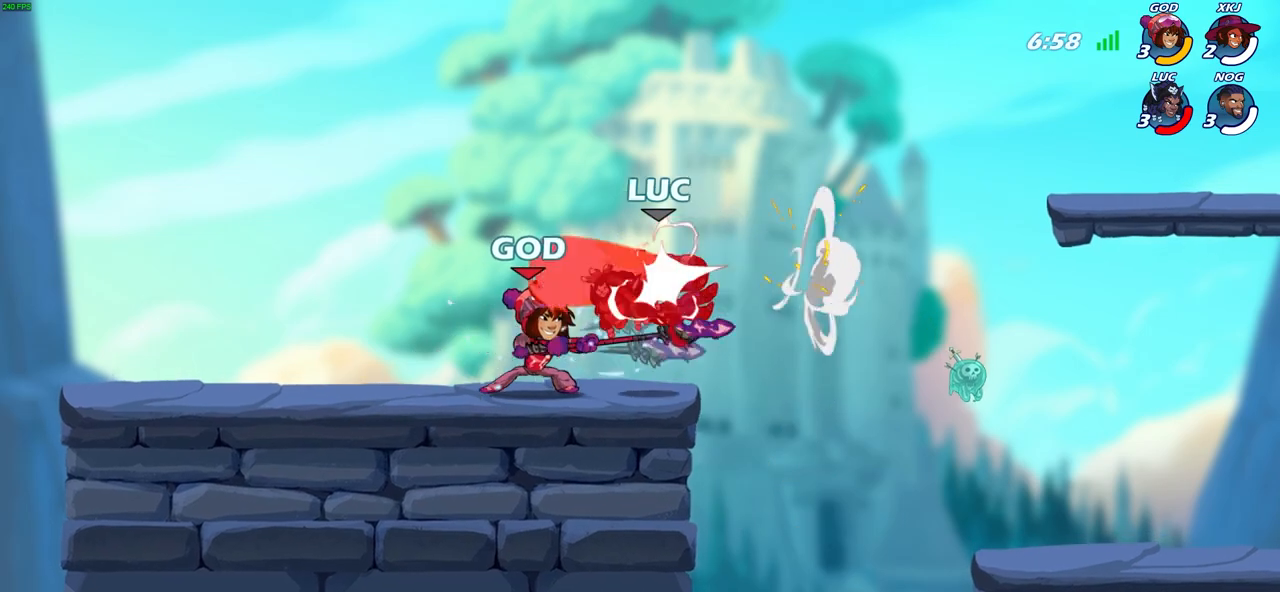
{"buttons": [], "left_stick": "right", "right_stick": "center", "events": [[50, "left_stick", "center"], [450, "left_stick", "right"]]}
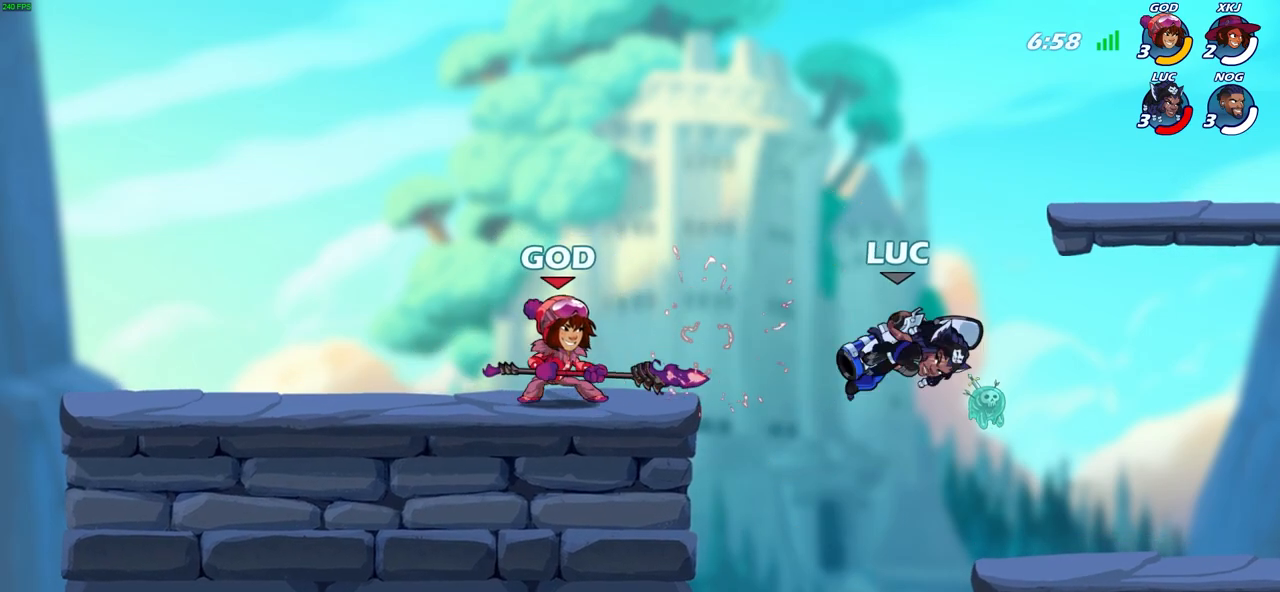
{"buttons": [], "left_stick": "center", "right_stick": "center", "events": [[283, "left_stick", "up-left"], [367, "CIRCLE", "down"], [367, "left_stick", "center"], [433, "CIRCLE", "up"]]}
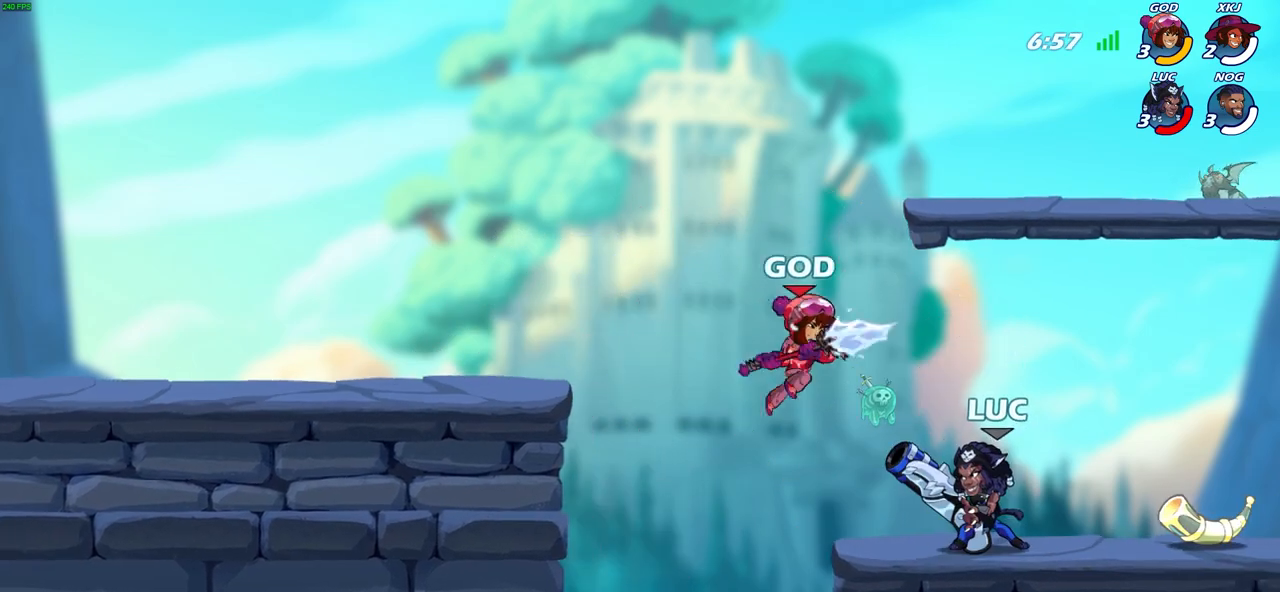
{"buttons": [], "left_stick": "center", "right_stick": "center", "events": []}
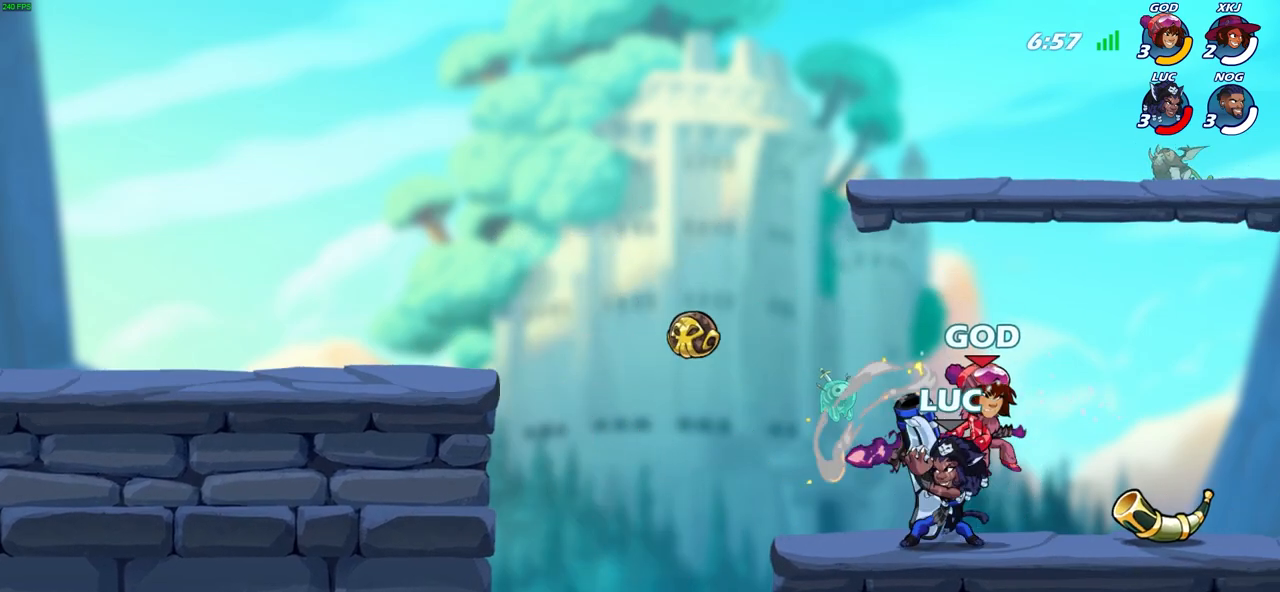
{"buttons": [], "left_stick": "up-left", "right_stick": "center", "events": [[67, "left_stick", "right"], [200, "CROSS", "down"], [217, "R2", "down"], [283, "left_stick", "up"], [350, "left_stick", "up-left"], [450, "CROSS", "up"], [500, "R2", "up"]]}
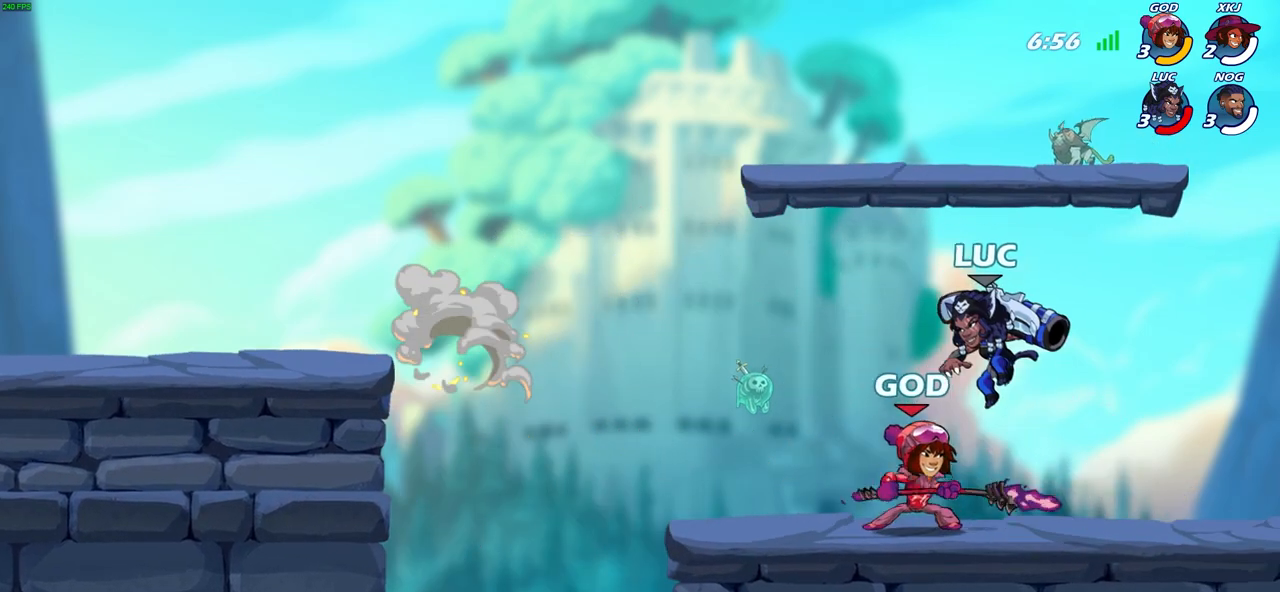
{"buttons": [], "left_stick": "down-right", "right_stick": "center", "events": [[100, "left_stick", "down-left"], [150, "SQUARE", "down"], [267, "SQUARE", "up"], [300, "left_stick", "down-right"]]}
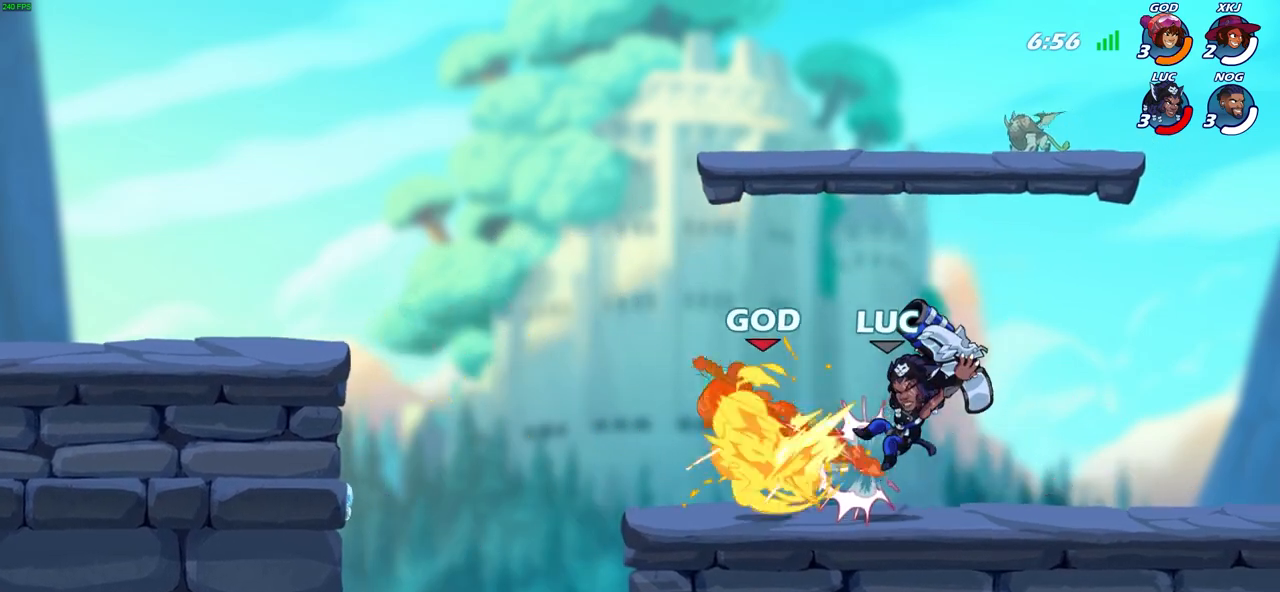
{"buttons": [], "left_stick": "center", "right_stick": "center", "events": [[17, "left_stick", "up-left"], [117, "left_stick", "left"], [233, "SQUARE", "down"], [333, "SQUARE", "up"], [350, "left_stick", "center"]]}
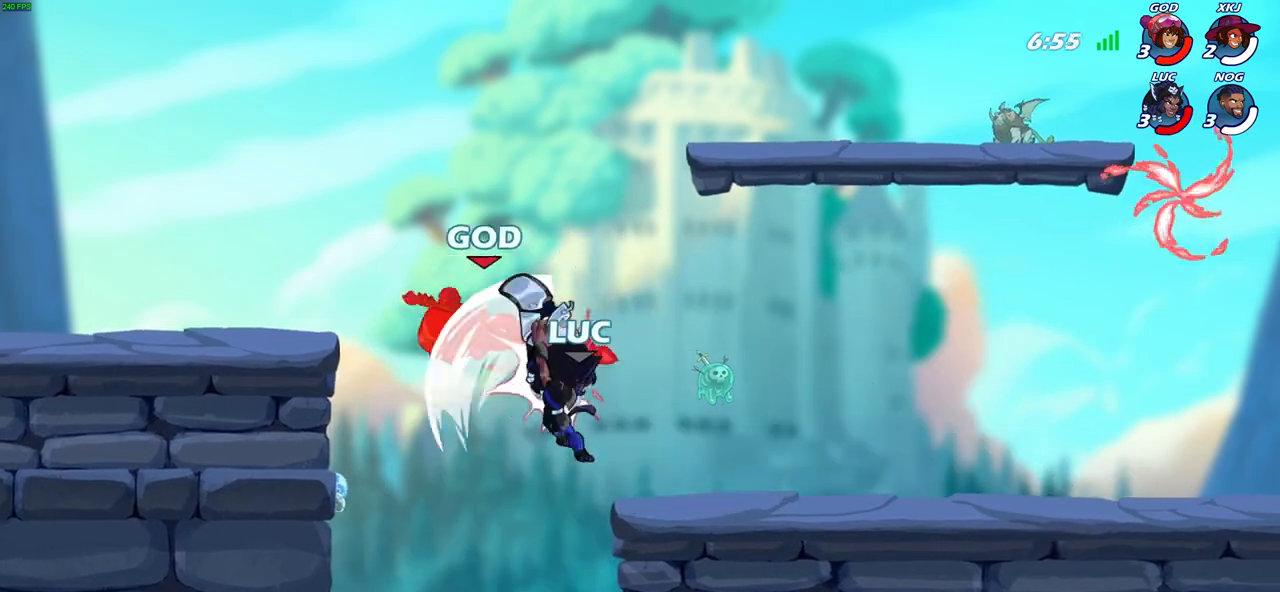
{"buttons": [], "left_stick": "center", "right_stick": "center", "events": [[200, "left_stick", "up-left"], [250, "CROSS", "down"], [283, "SQUARE", "down"], [283, "left_stick", "up-right"], [317, "CROSS", "up"], [317, "right_stick", "down-left"], [333, "SQUARE", "up"], [367, "right_stick", "center"], [400, "left_stick", "center"]]}
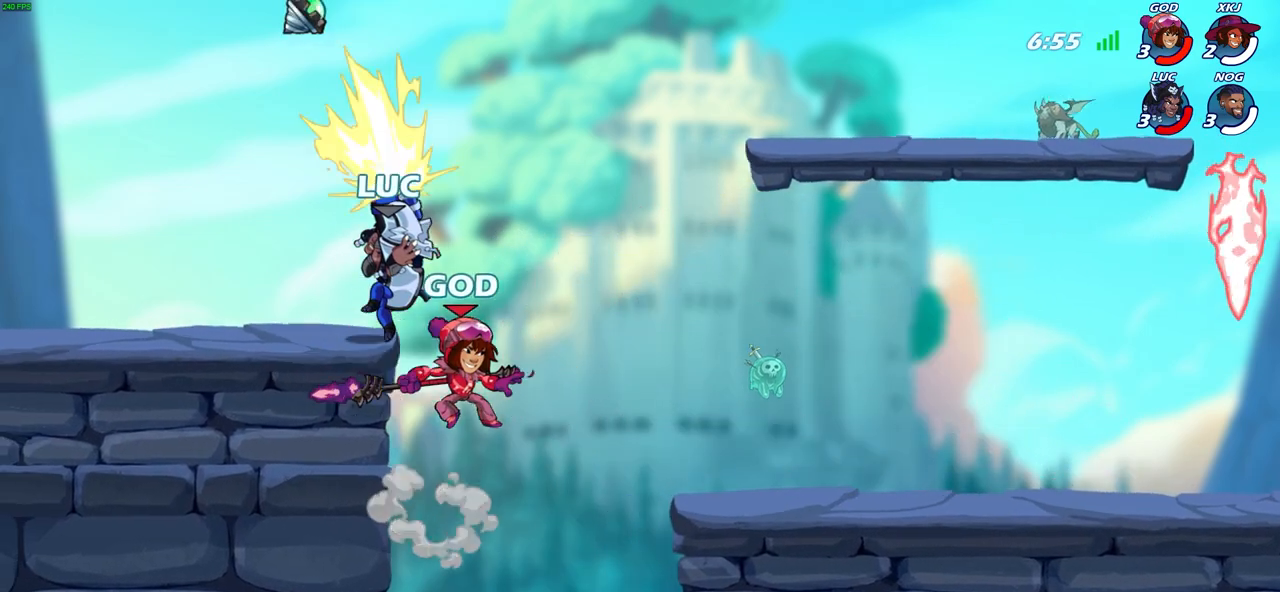
{"buttons": [], "left_stick": "right", "right_stick": "center", "events": [[233, "left_stick", "up-right"], [300, "left_stick", "right"]]}
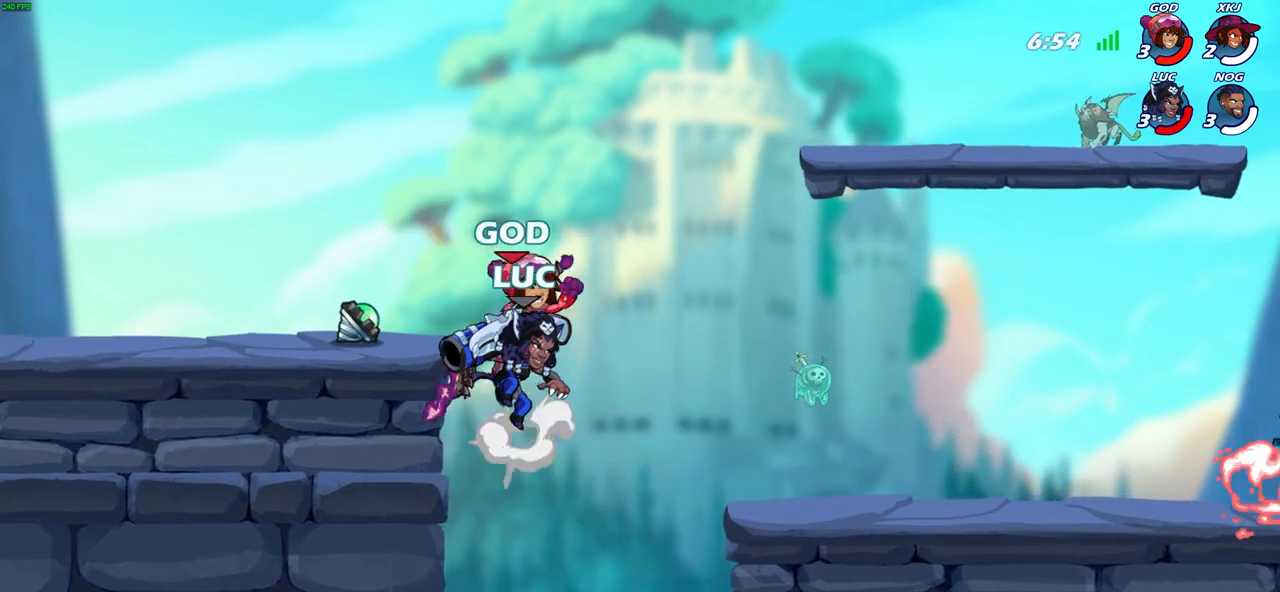
{"buttons": [], "left_stick": "up-right", "right_stick": "center", "events": [[83, "left_stick", "down-right"], [283, "CROSS", "down"], [300, "CROSS", "up"], [333, "left_stick", "up-right"], [367, "CROSS", "down"], [500, "CROSS", "up"]]}
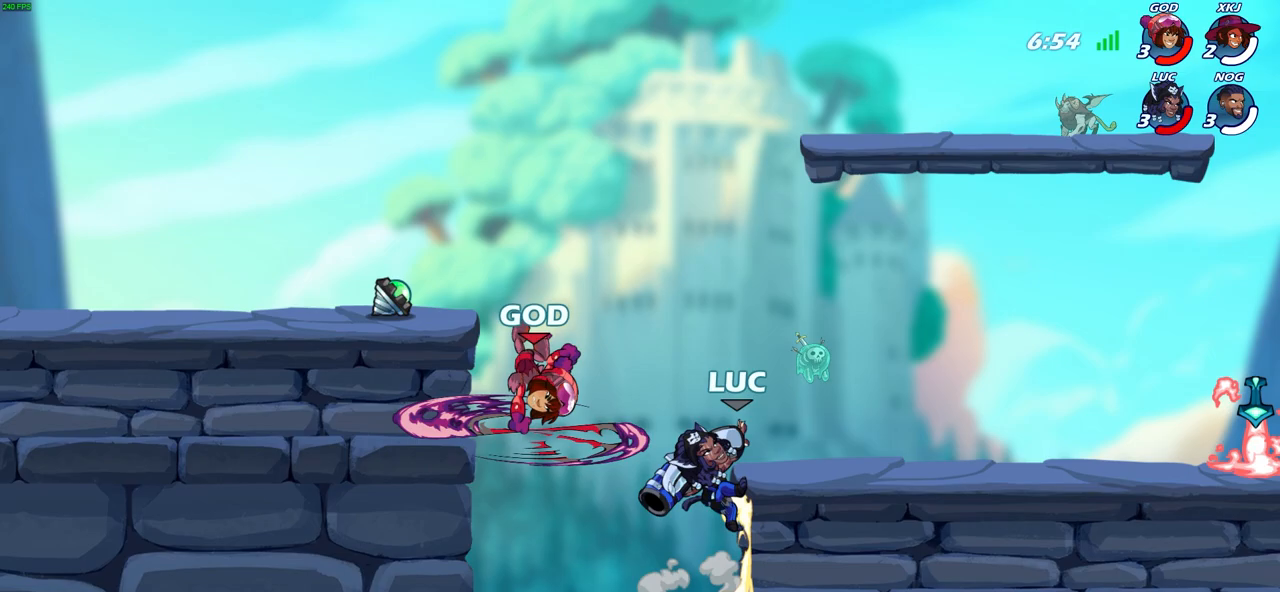
{"buttons": ["SQUARE"], "left_stick": "down", "right_stick": "center", "events": [[100, "left_stick", "up-left"], [217, "left_stick", "down-left"], [417, "left_stick", "down"], [450, "SQUARE", "down"]]}
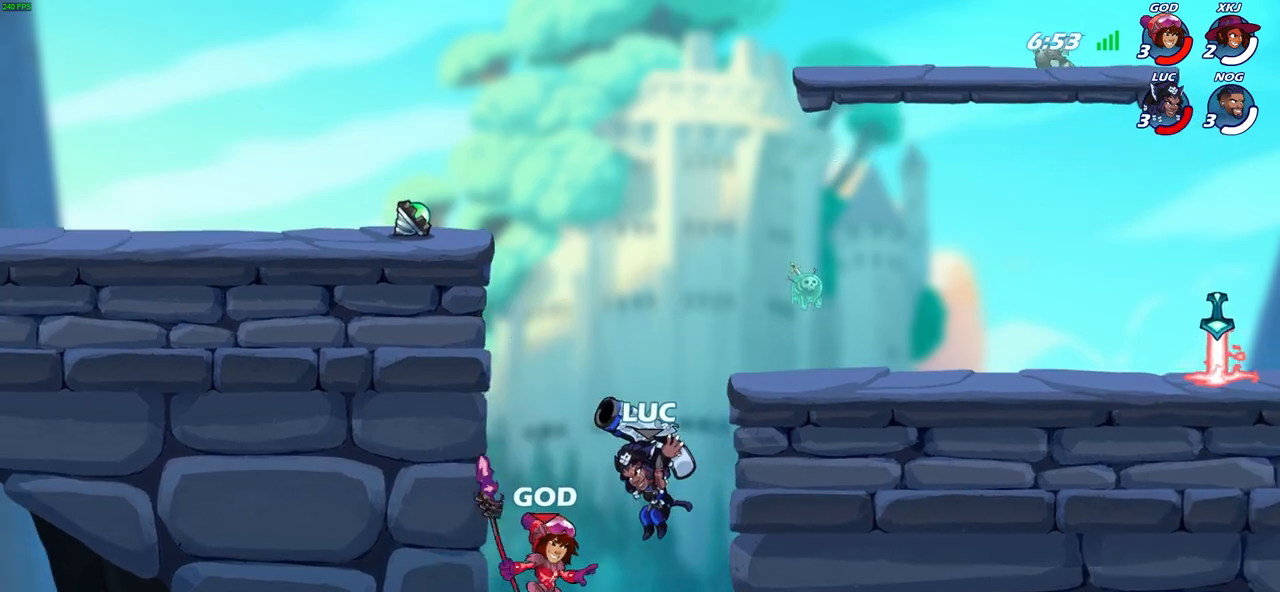
{"buttons": [], "left_stick": "up", "right_stick": "center", "events": [[50, "SQUARE", "up"], [83, "left_stick", "center"], [383, "left_stick", "up"]]}
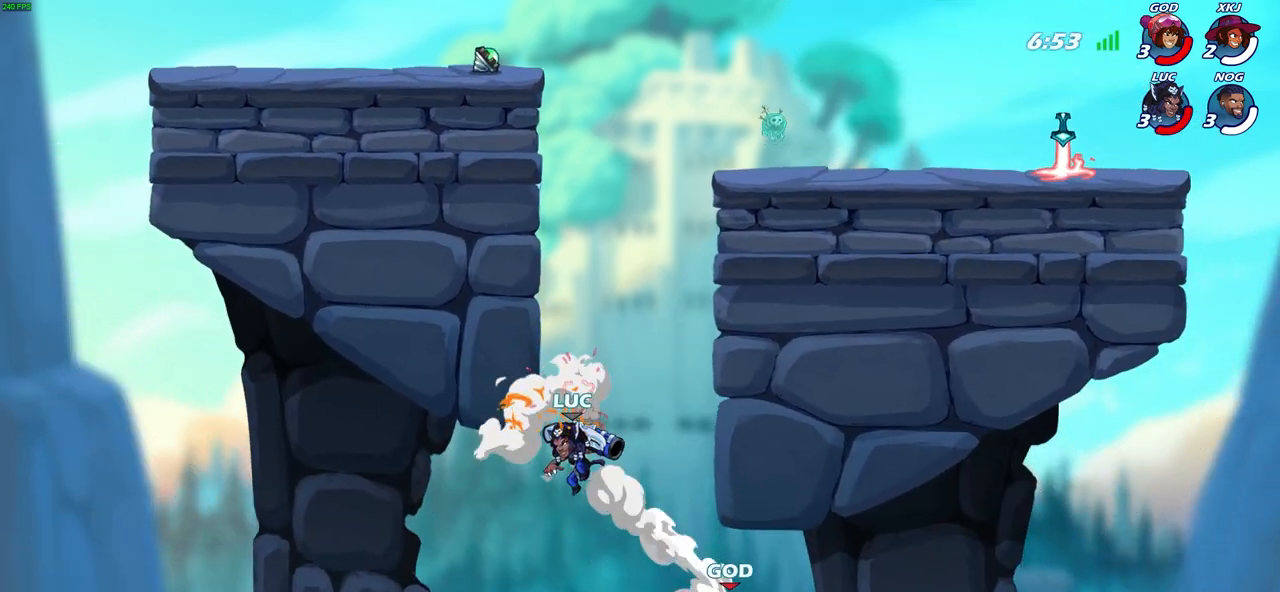
{"buttons": ["R2"], "left_stick": "up-left", "right_stick": "center", "events": [[17, "R2", "down"], [317, "left_stick", "up-left"]]}
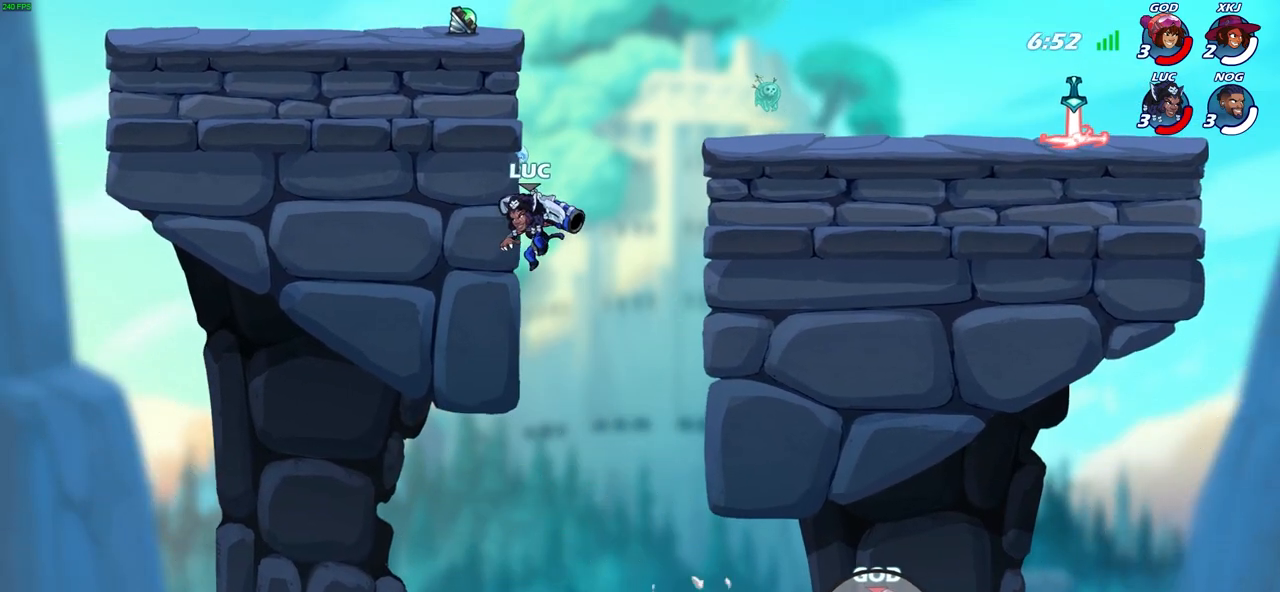
{"buttons": ["CROSS"], "left_stick": "up-left", "right_stick": "center", "events": [[17, "R2", "up"], [450, "CROSS", "down"]]}
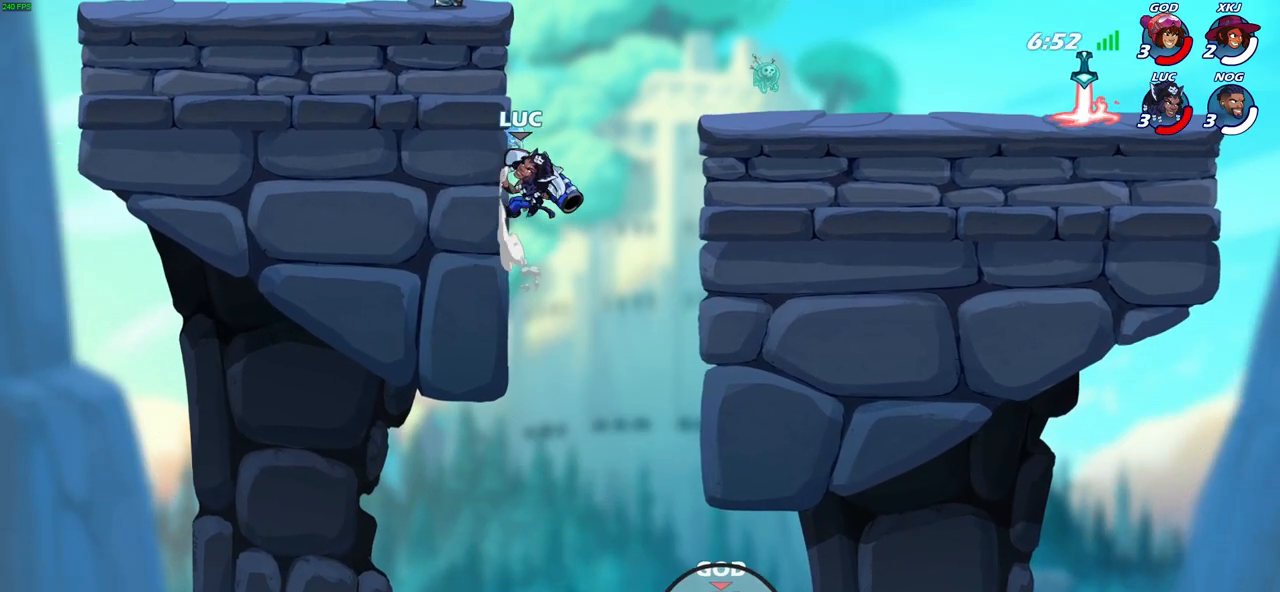
{"buttons": [], "left_stick": "up", "right_stick": "center", "events": [[50, "left_stick", "up-right"], [67, "CROSS", "up"], [233, "left_stick", "up-left"], [450, "left_stick", "up"]]}
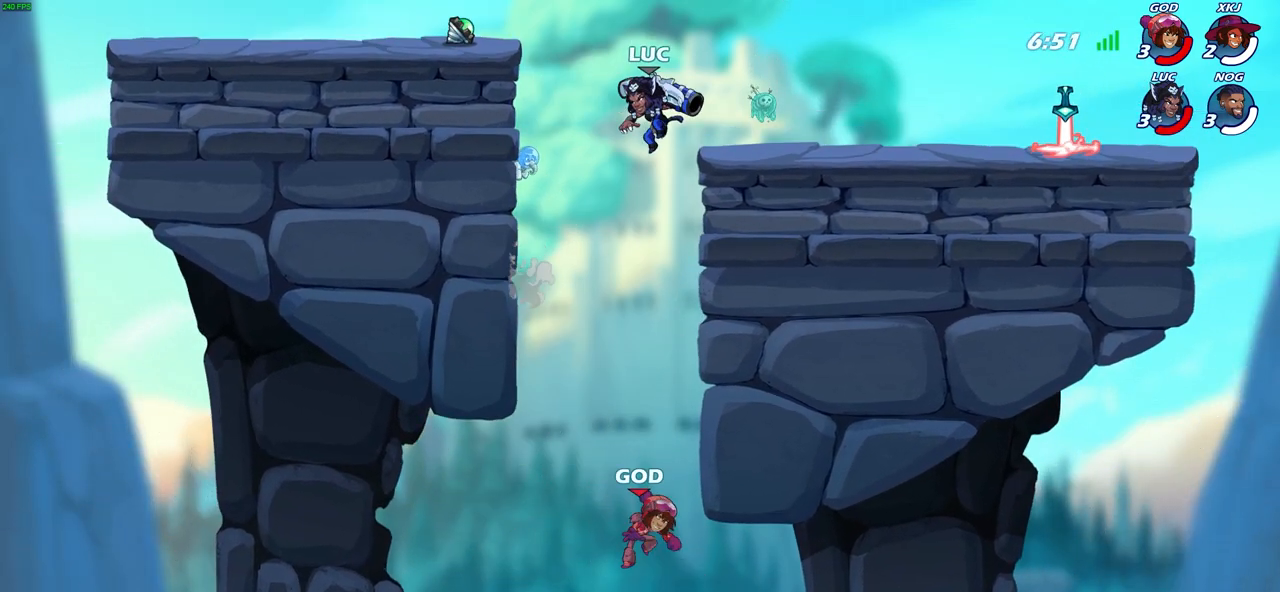
{"buttons": [], "left_stick": "down-left", "right_stick": "center", "events": [[50, "left_stick", "up-right"], [200, "left_stick", "down-left"], [317, "CIRCLE", "down"], [500, "CIRCLE", "up"]]}
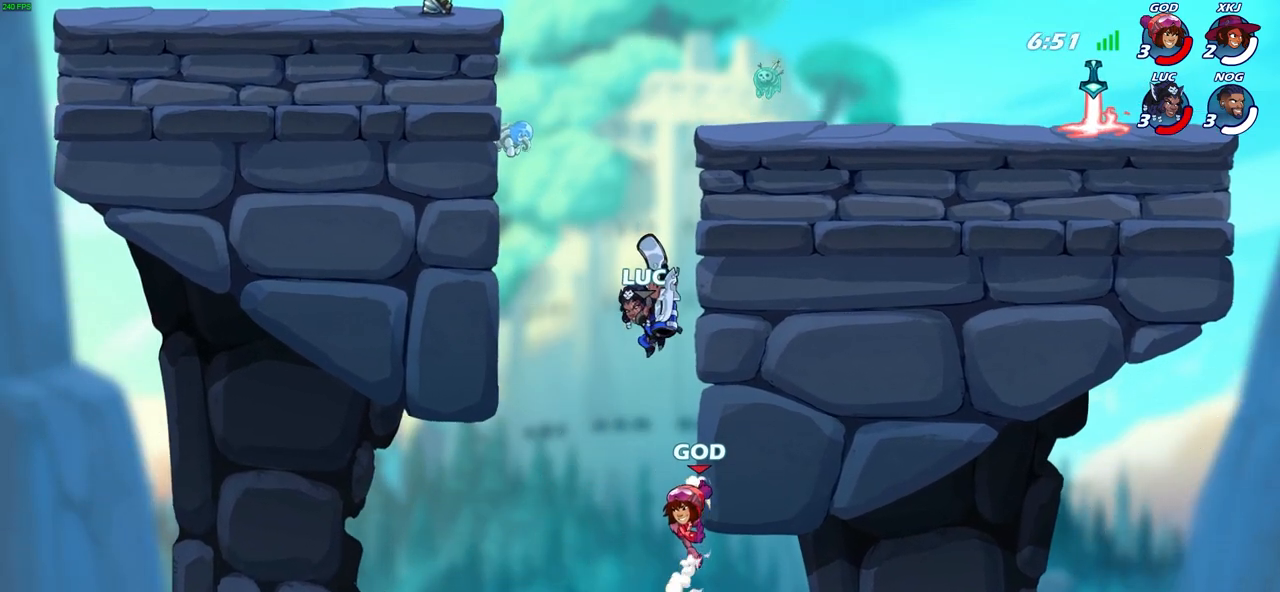
{"buttons": [], "left_stick": "up-right", "right_stick": "center", "events": [[67, "left_stick", "center"], [367, "left_stick", "right"], [500, "left_stick", "up-right"]]}
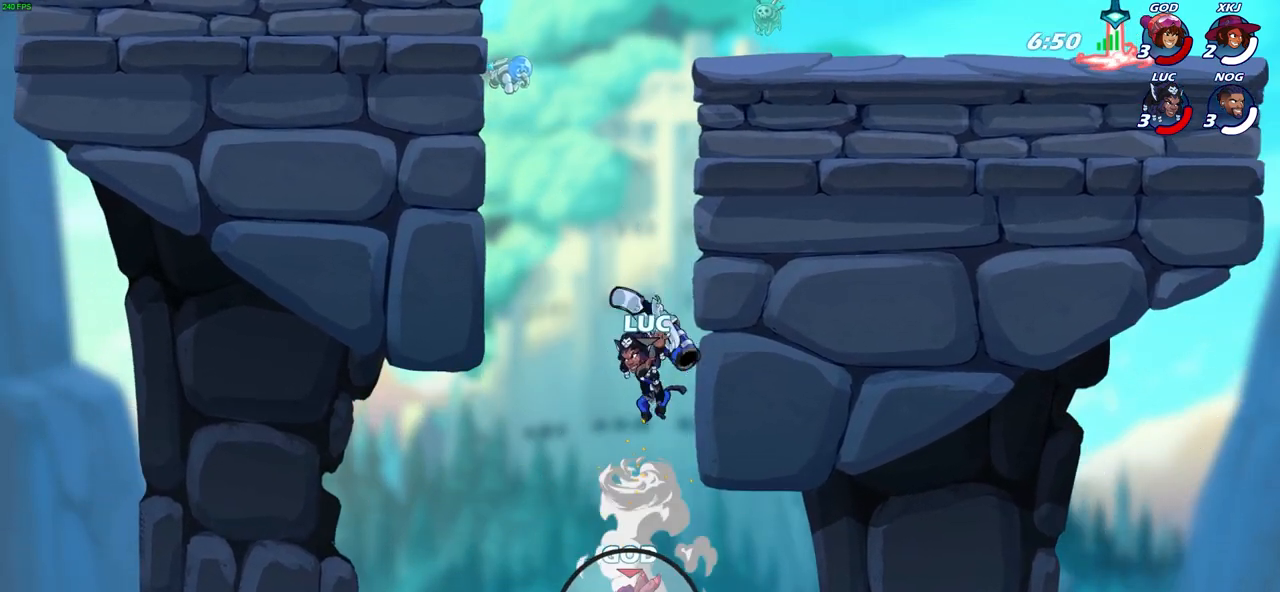
{"buttons": ["CROSS"], "left_stick": "up-left", "right_stick": "center", "events": [[133, "left_stick", "up-left"], [200, "CROSS", "down"], [350, "CROSS", "up"], [450, "CROSS", "down"]]}
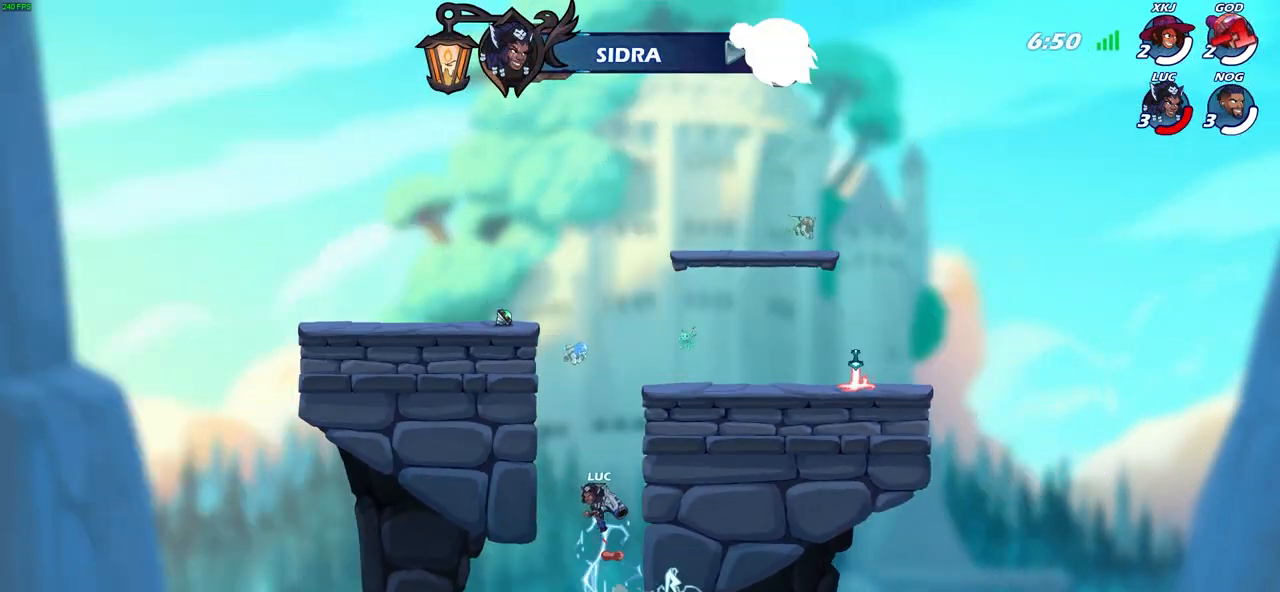
{"buttons": ["CIRCLE"], "left_stick": "up-left", "right_stick": "center", "events": [[167, "CROSS", "up"], [200, "left_stick", "up-right"], [267, "CROSS", "down"], [417, "CROSS", "up"], [433, "left_stick", "up-left"], [500, "CIRCLE", "down"]]}
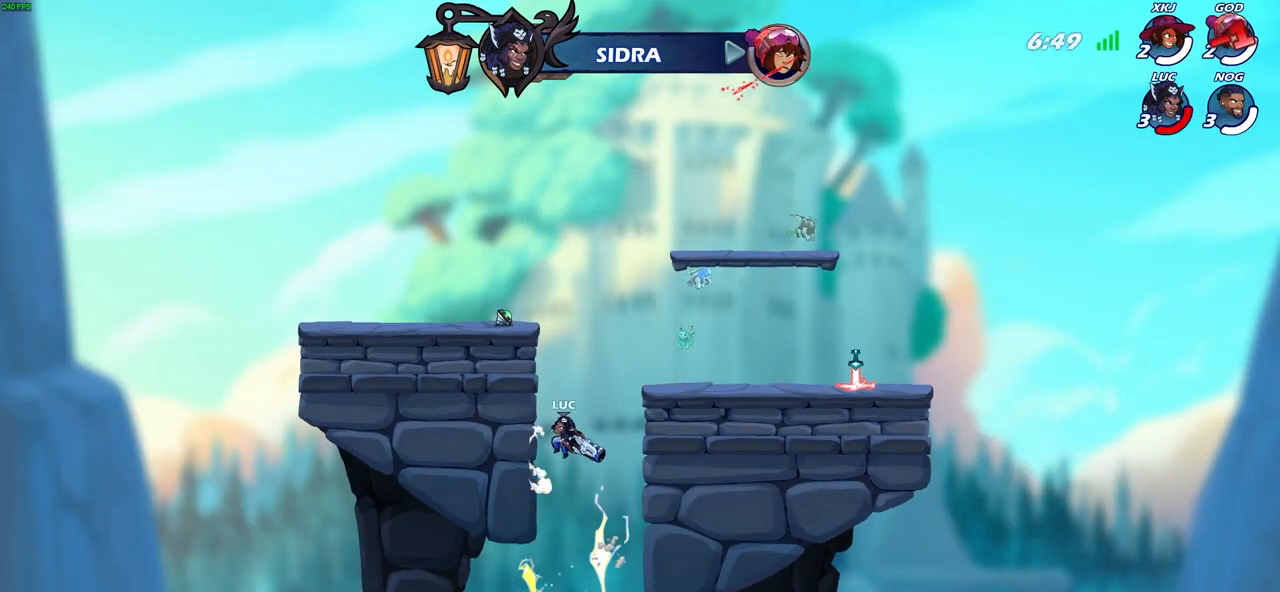
{"buttons": [], "left_stick": "center", "right_stick": "center", "events": [[17, "left_stick", "center"], [117, "CIRCLE", "up"]]}
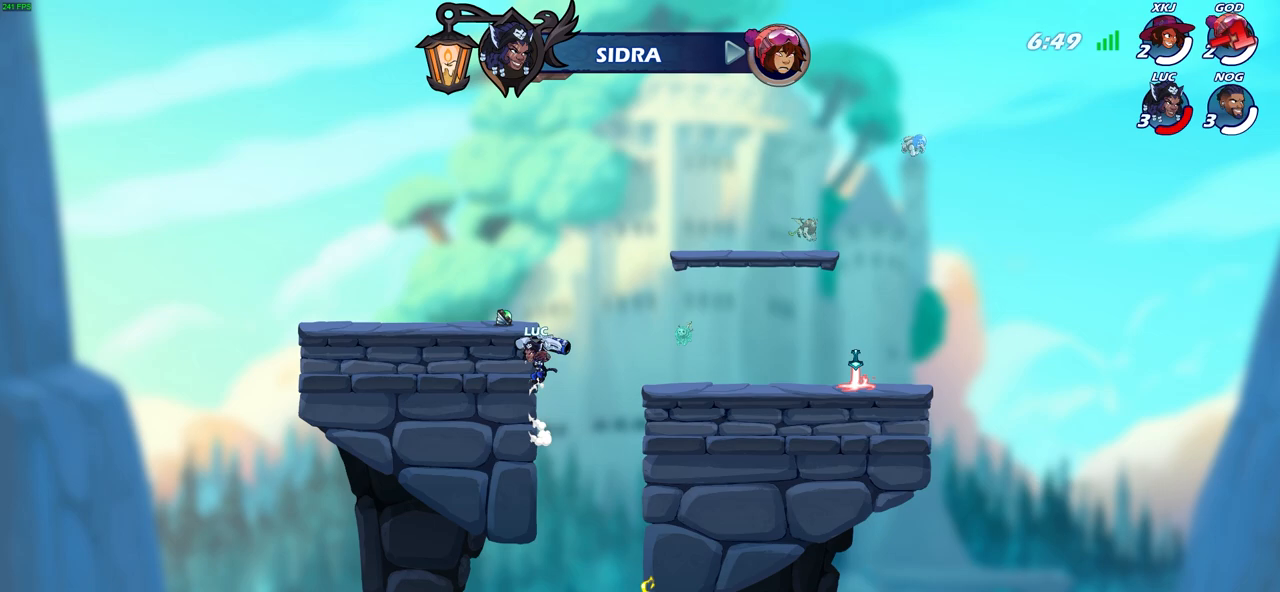
{"buttons": ["CROSS"], "left_stick": "up-left", "right_stick": "center", "events": [[33, "left_stick", "right"], [217, "CROSS", "down"], [267, "left_stick", "up-left"], [350, "CROSS", "up"], [450, "CROSS", "down"]]}
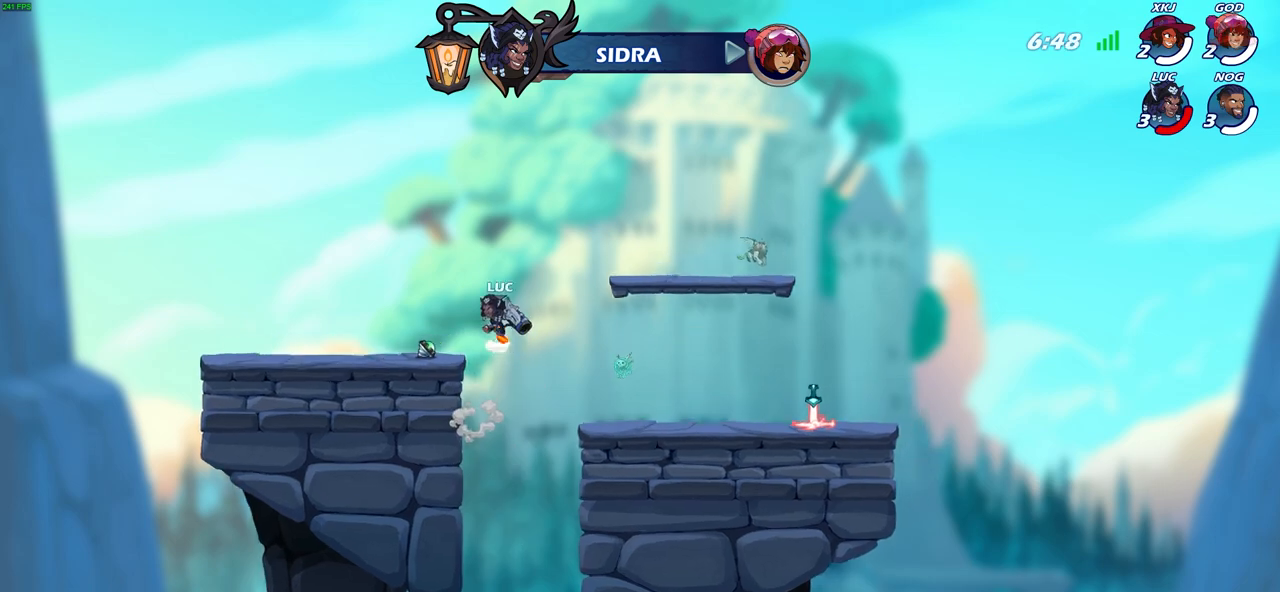
{"buttons": [], "left_stick": "up", "right_stick": "center", "events": [[83, "CROSS", "up"], [283, "CROSS", "down"], [300, "left_stick", "up-right"], [350, "CROSS", "up"], [417, "left_stick", "up"]]}
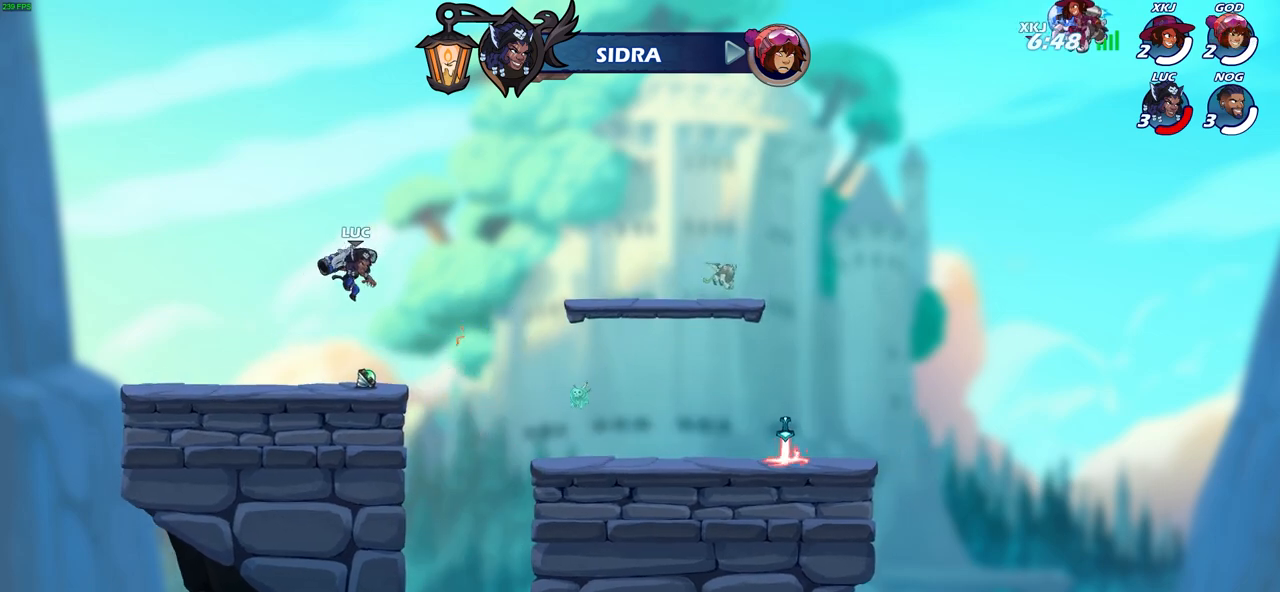
{"buttons": [], "left_stick": "center", "right_stick": "center", "events": [[67, "R1", "down"], [133, "R1", "up"], [200, "left_stick", "center"]]}
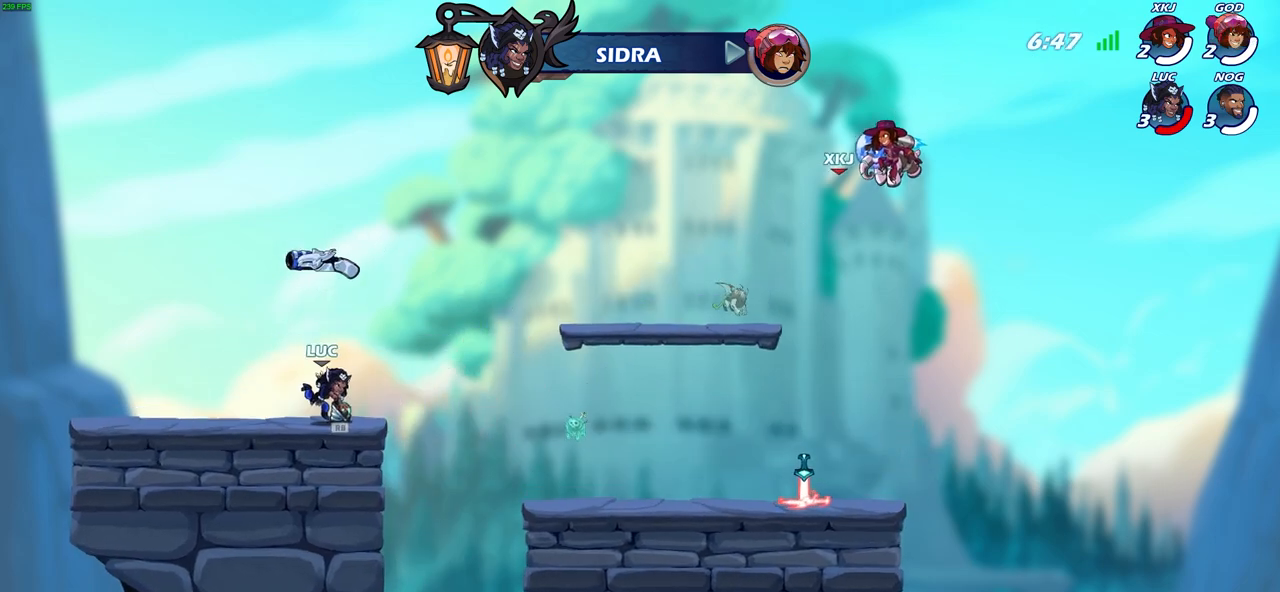
{"buttons": [], "left_stick": "center", "right_stick": "center", "events": [[50, "R1", "down"], [83, "CROSS", "down"], [167, "R1", "up"], [200, "CROSS", "up"]]}
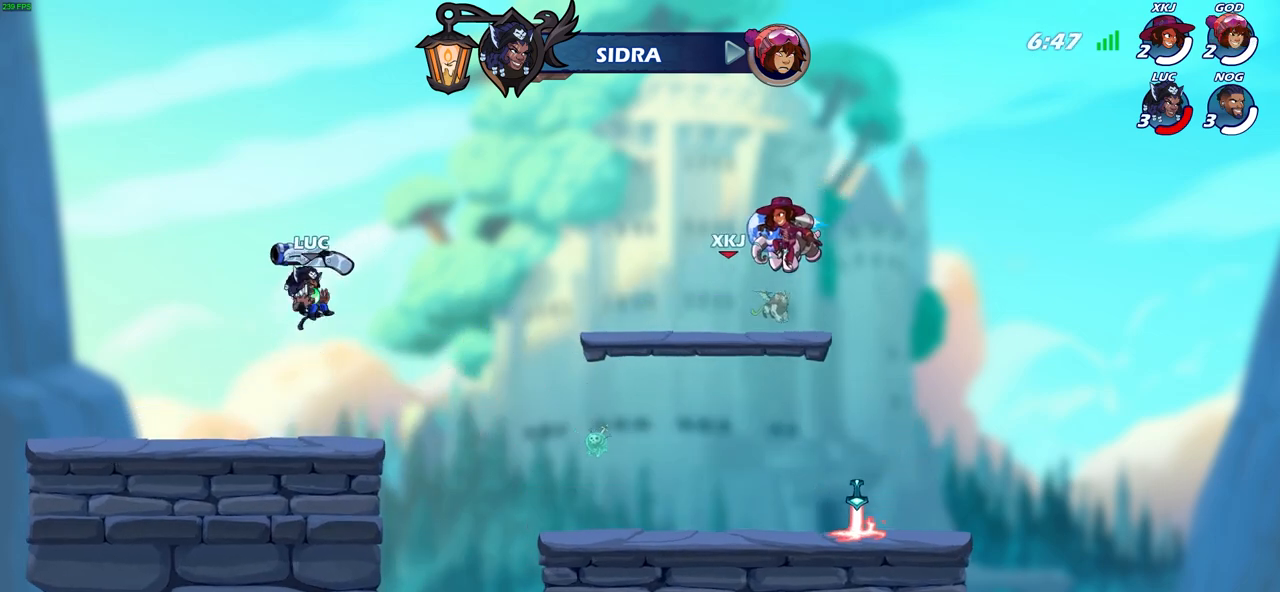
{"buttons": [], "left_stick": "center", "right_stick": "center", "events": [[167, "R1", "down"], [250, "R1", "up"]]}
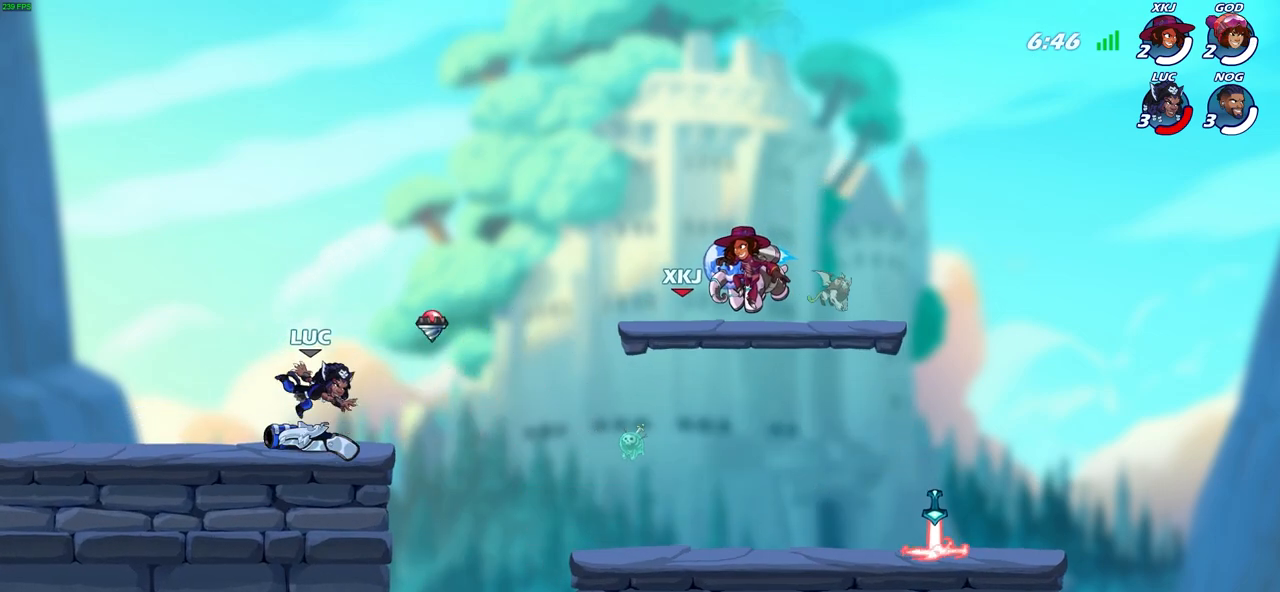
{"buttons": [], "left_stick": "center", "right_stick": "center", "events": [[117, "R1", "down"], [217, "R1", "up"]]}
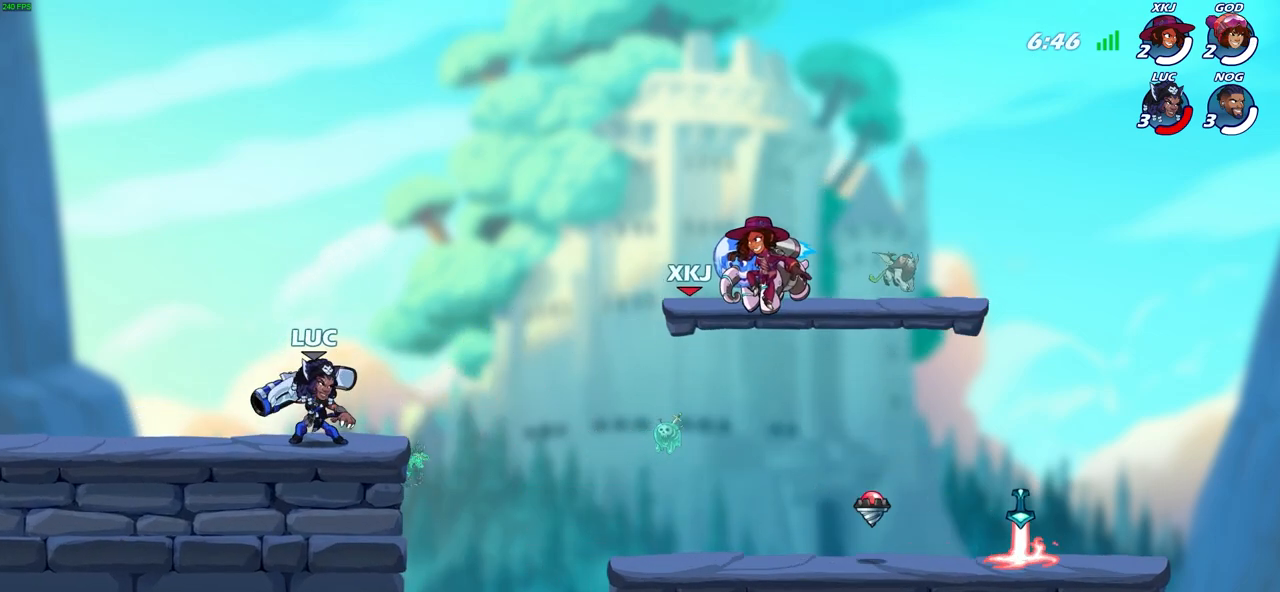
{"buttons": [], "left_stick": "center", "right_stick": "center", "events": []}
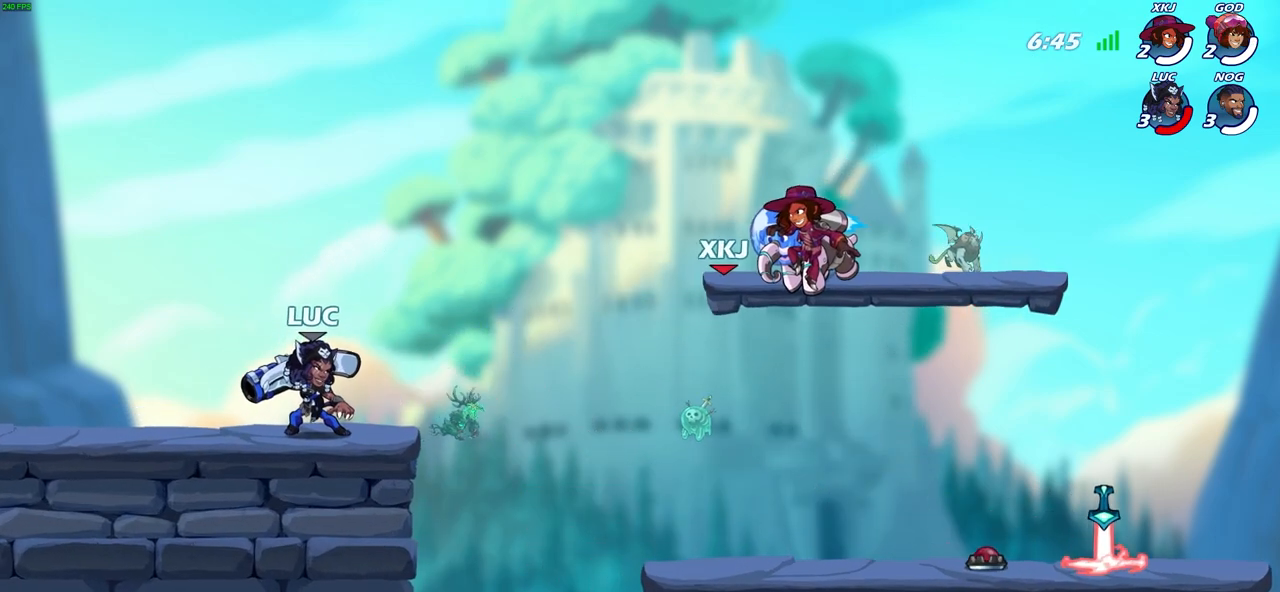
{"buttons": [], "left_stick": "center", "right_stick": "center", "events": []}
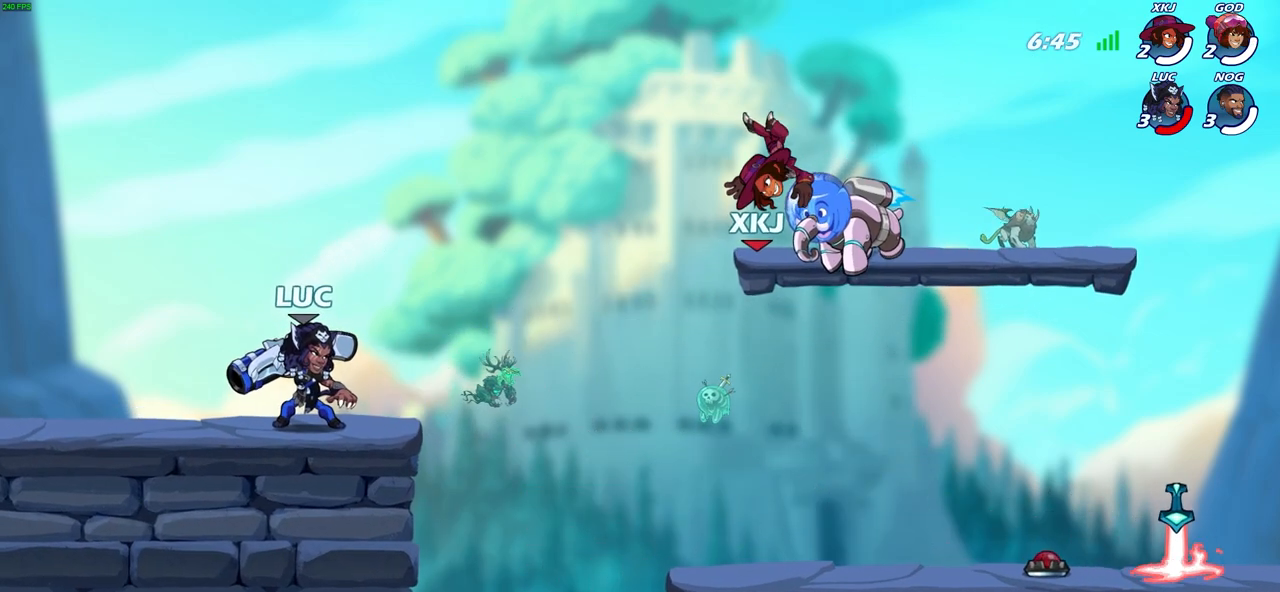
{"buttons": [], "left_stick": "center", "right_stick": "center", "events": []}
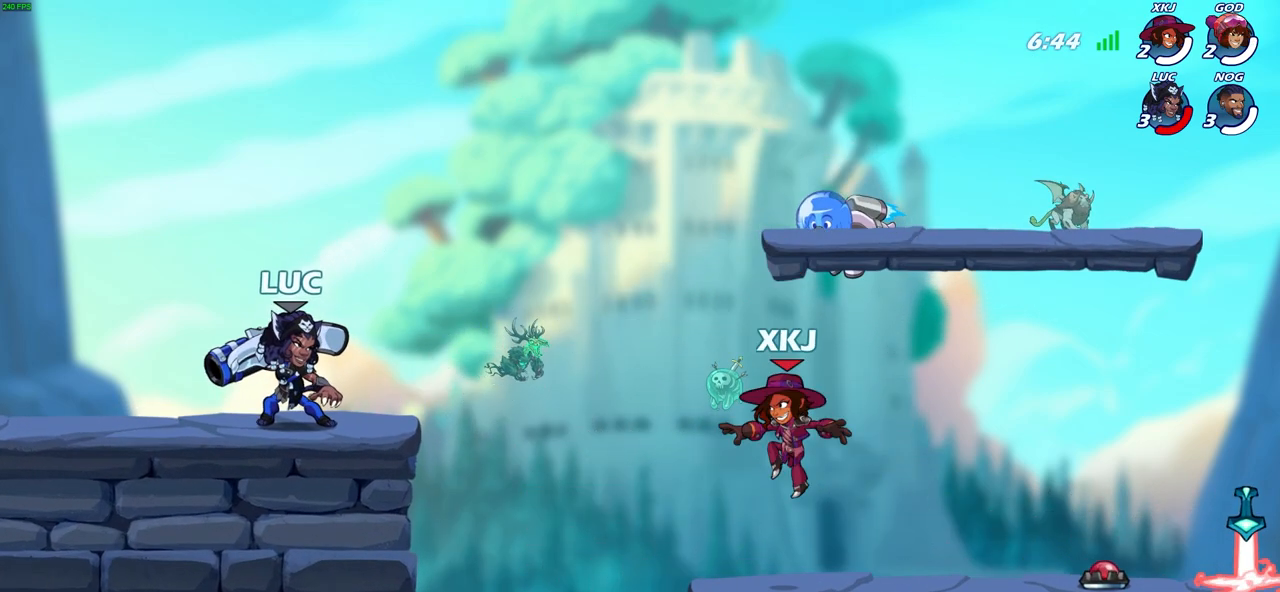
{"buttons": [], "left_stick": "right", "right_stick": "center", "events": [[417, "left_stick", "right"]]}